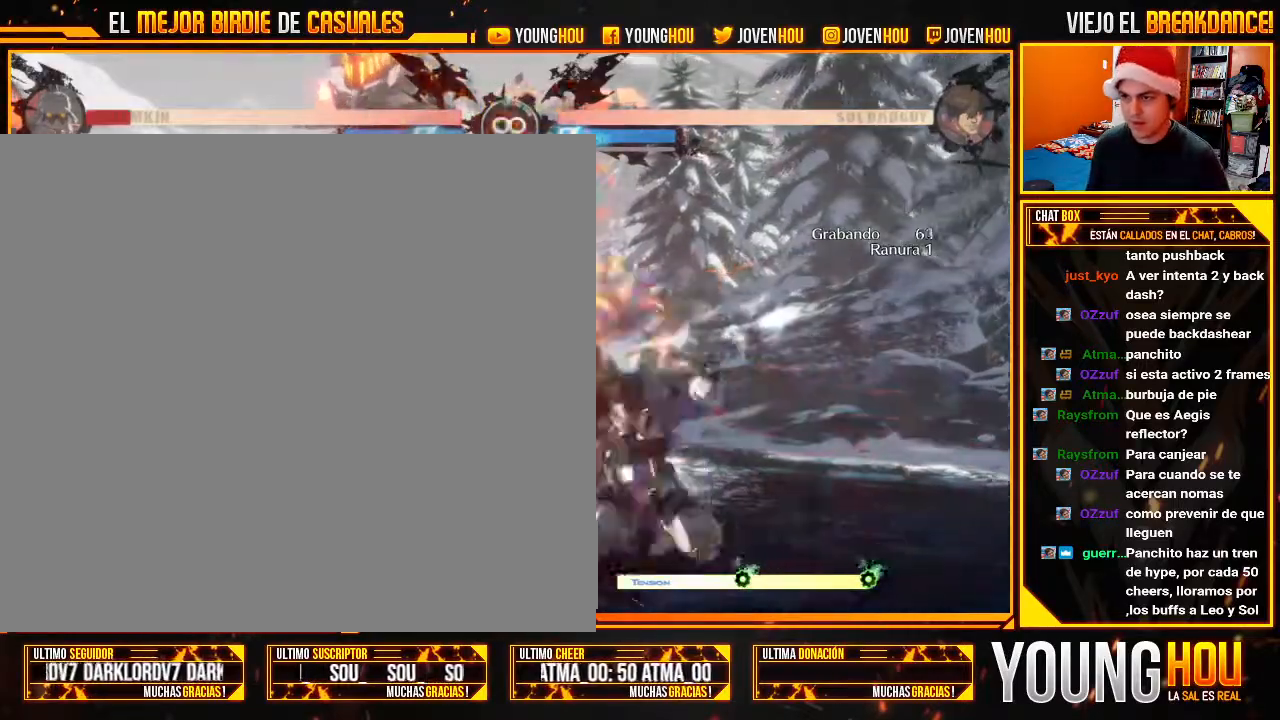
Gameplay with a controller (arcade stick); each line is a JSON object with the inputs held at the frame after it. "events" lists button and stick changes between this image and that frame as [ms after this image, input, new state], when the widget could be followed in between. Not read: L3 R3.
{"buttons": [], "left_stick": "center"}
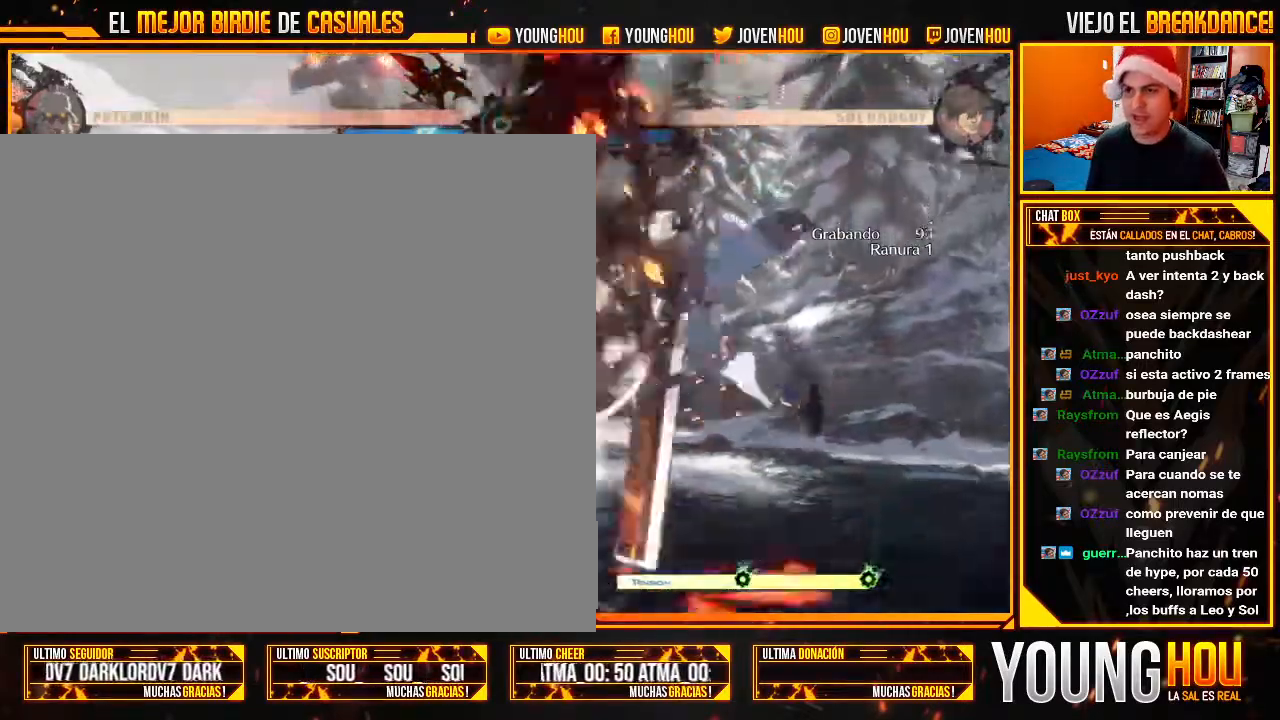
{"buttons": ["L2"], "left_stick": "center", "events": [[464, "L2", "down"]]}
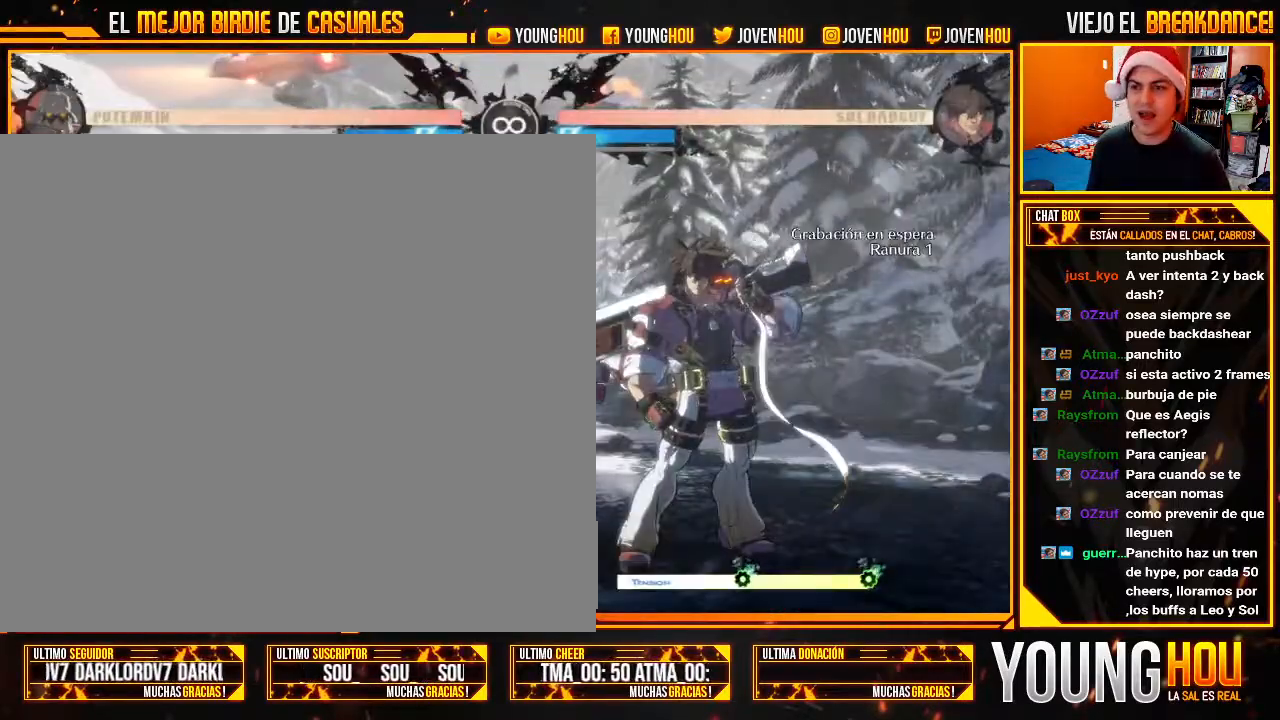
{"buttons": ["TRIANGLE"], "left_stick": "left", "events": [[54, "L2", "up"], [143, "L2", "down"], [214, "L2", "up"], [393, "left_stick", "left"], [464, "TRIANGLE", "down"]]}
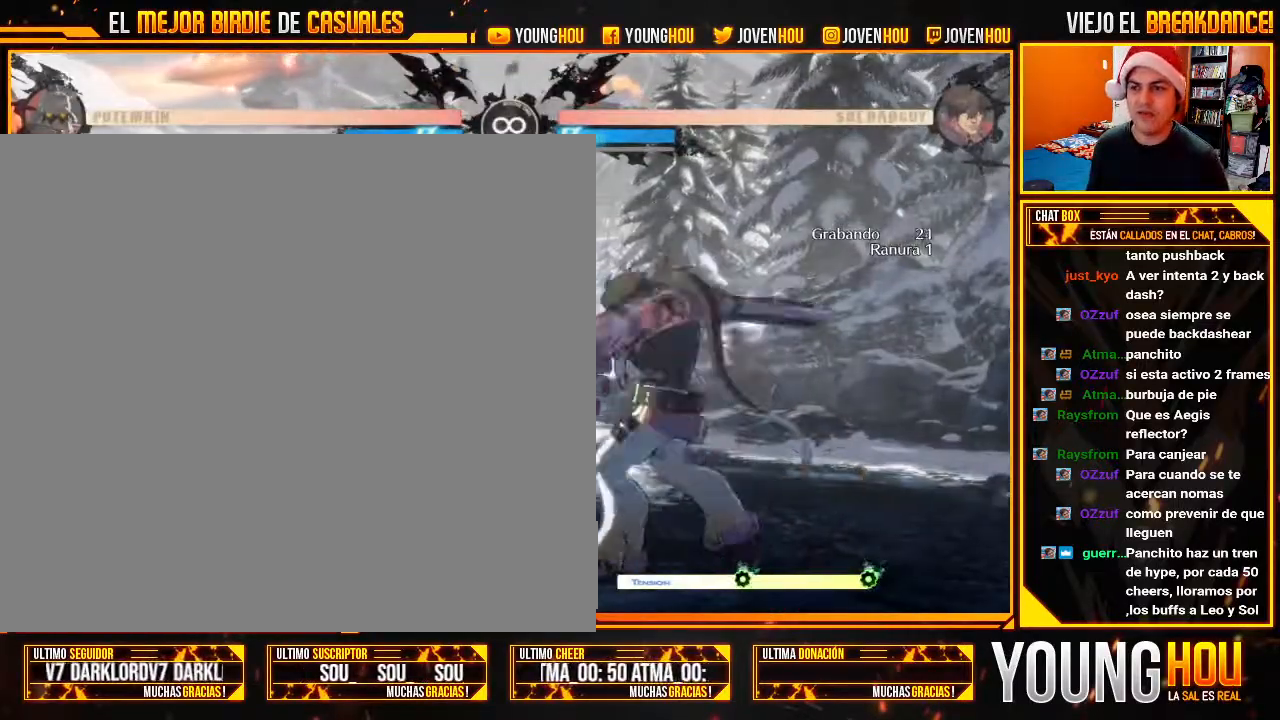
{"buttons": [], "left_stick": "center", "events": [[196, "TRIANGLE", "up"], [357, "left_stick", "center"]]}
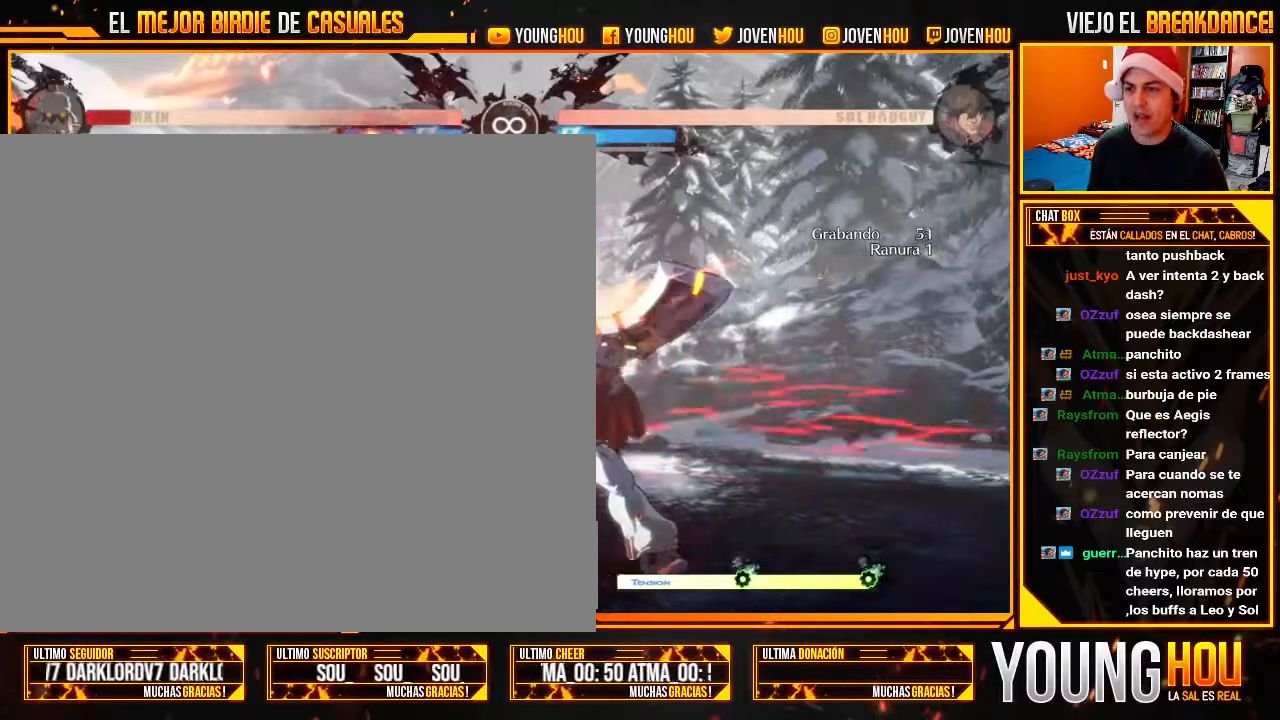
{"buttons": [], "left_stick": "center", "events": []}
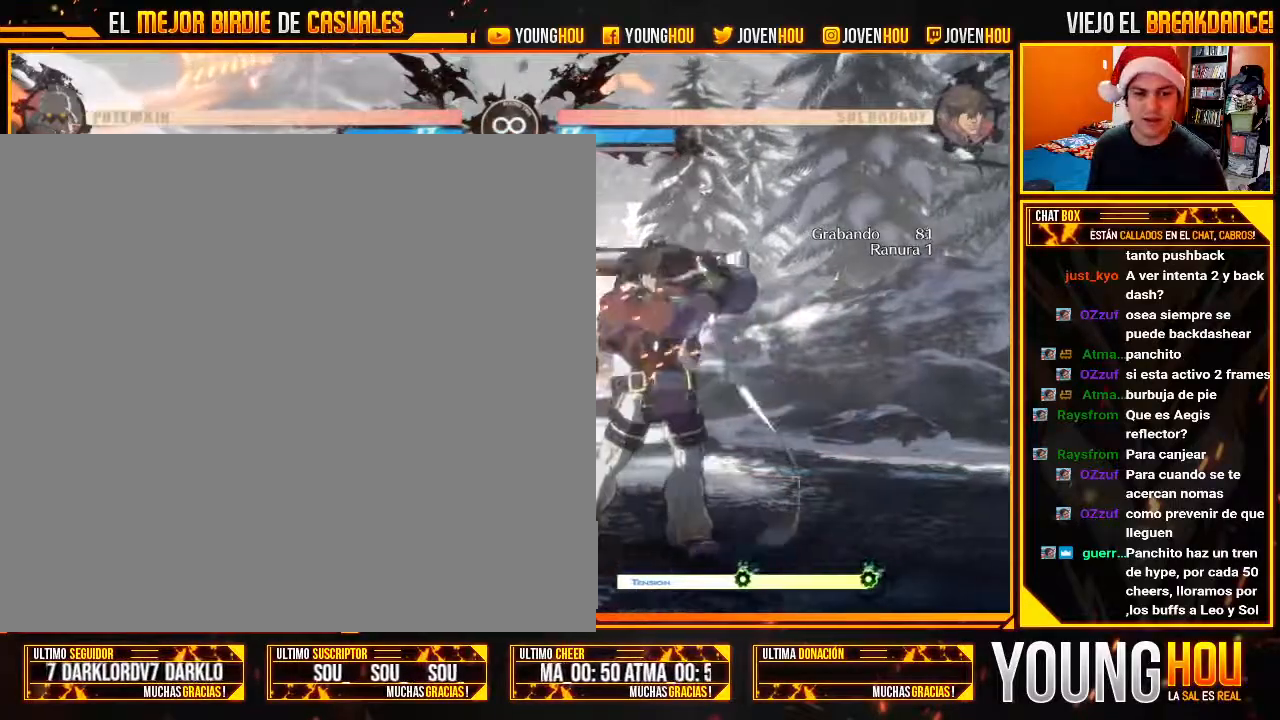
{"buttons": [], "left_stick": "center", "events": [[268, "L2", "down"], [357, "L2", "up"]]}
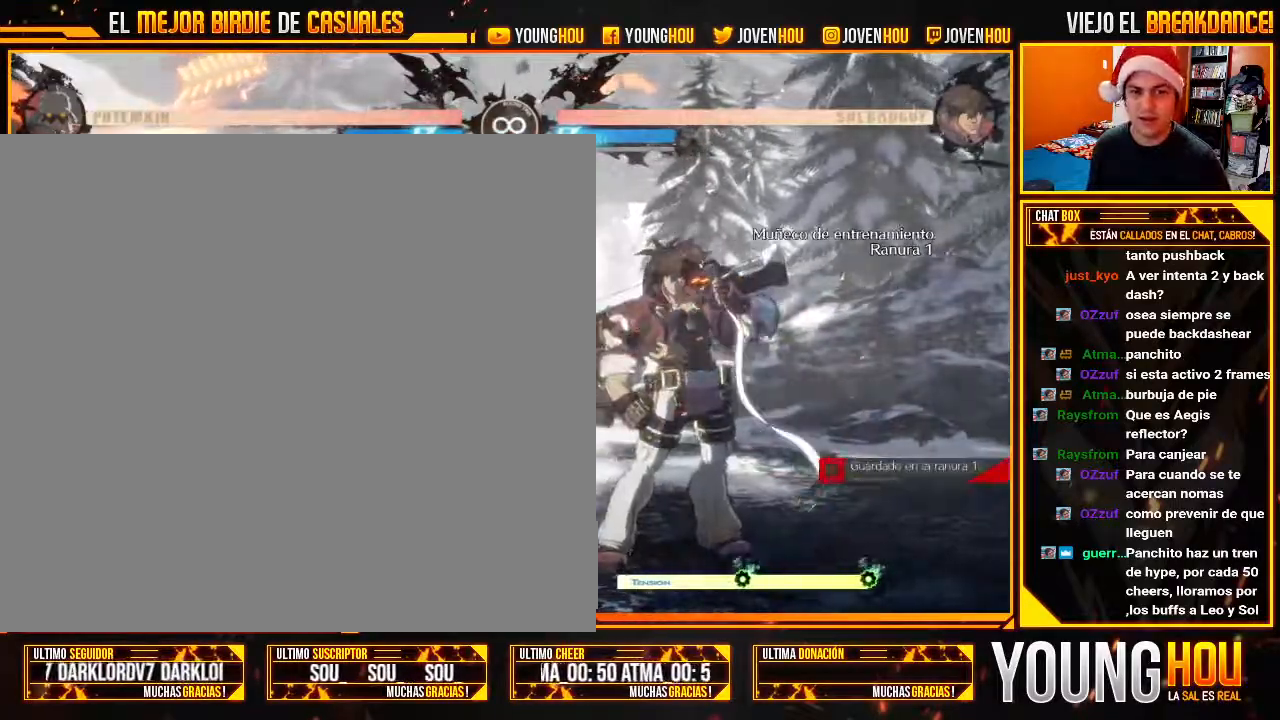
{"buttons": [], "left_stick": "center", "events": []}
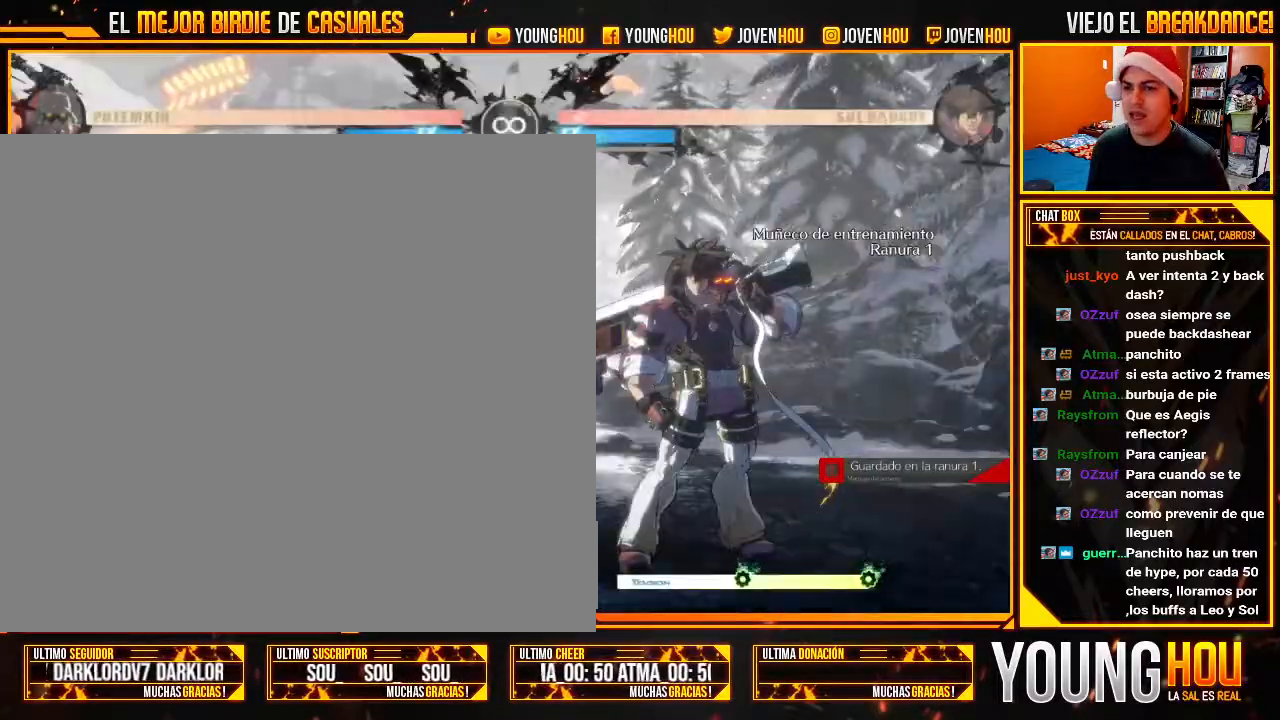
{"buttons": [], "left_stick": "left", "events": [[107, "L1", "down"], [179, "L1", "up"], [196, "left_stick", "left"]]}
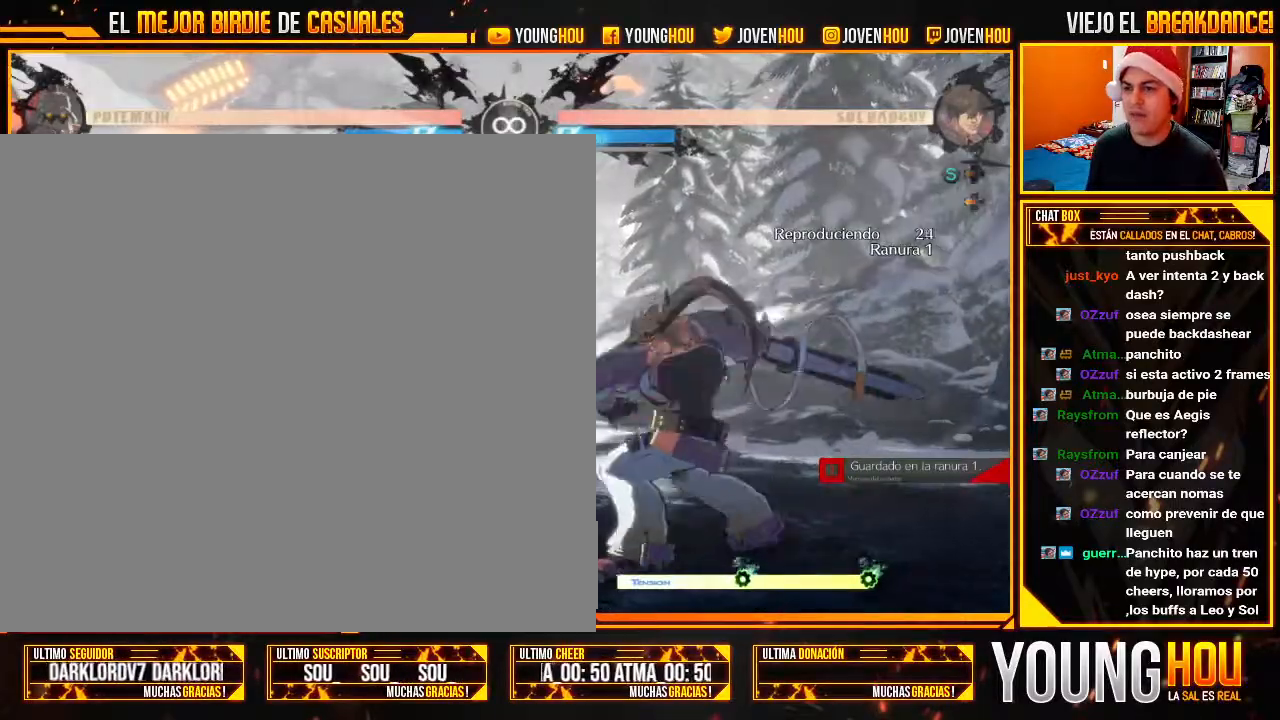
{"buttons": [], "left_stick": "left"}
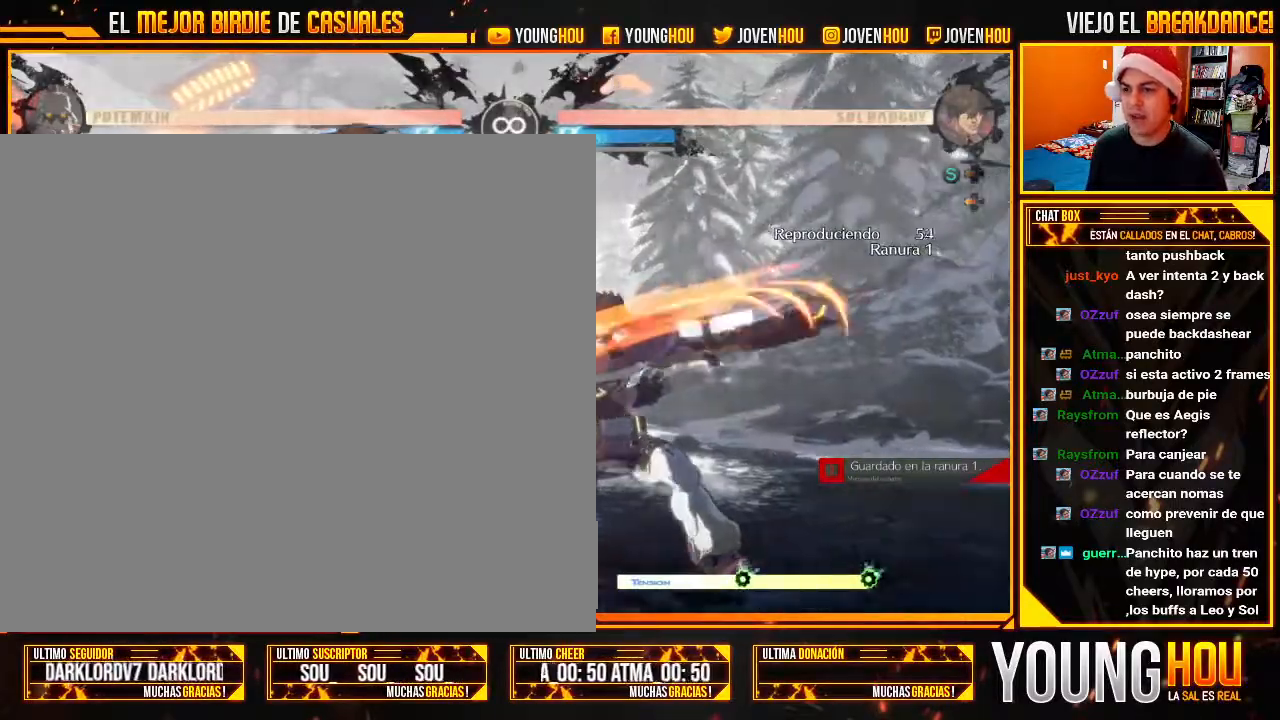
{"buttons": [], "left_stick": "center", "events": [[18, "left_stick", "center"]]}
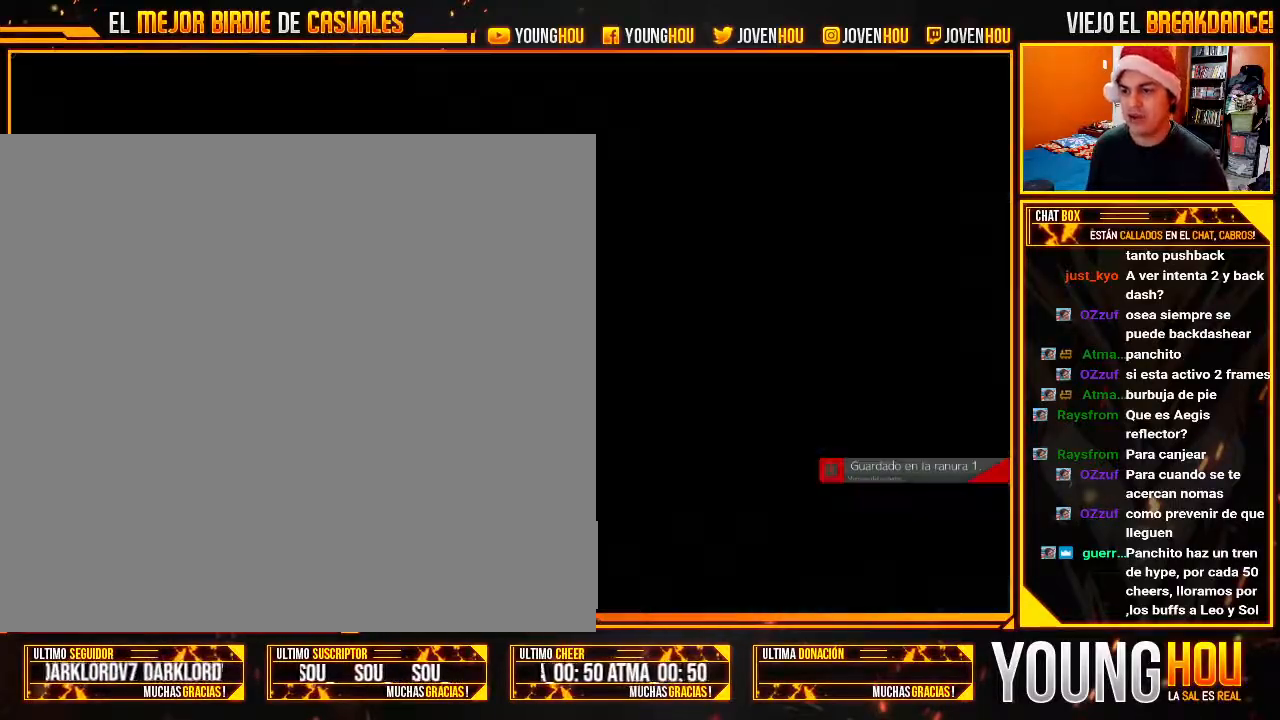
{"buttons": [], "left_stick": "left", "events": [[286, "left_stick", "left"]]}
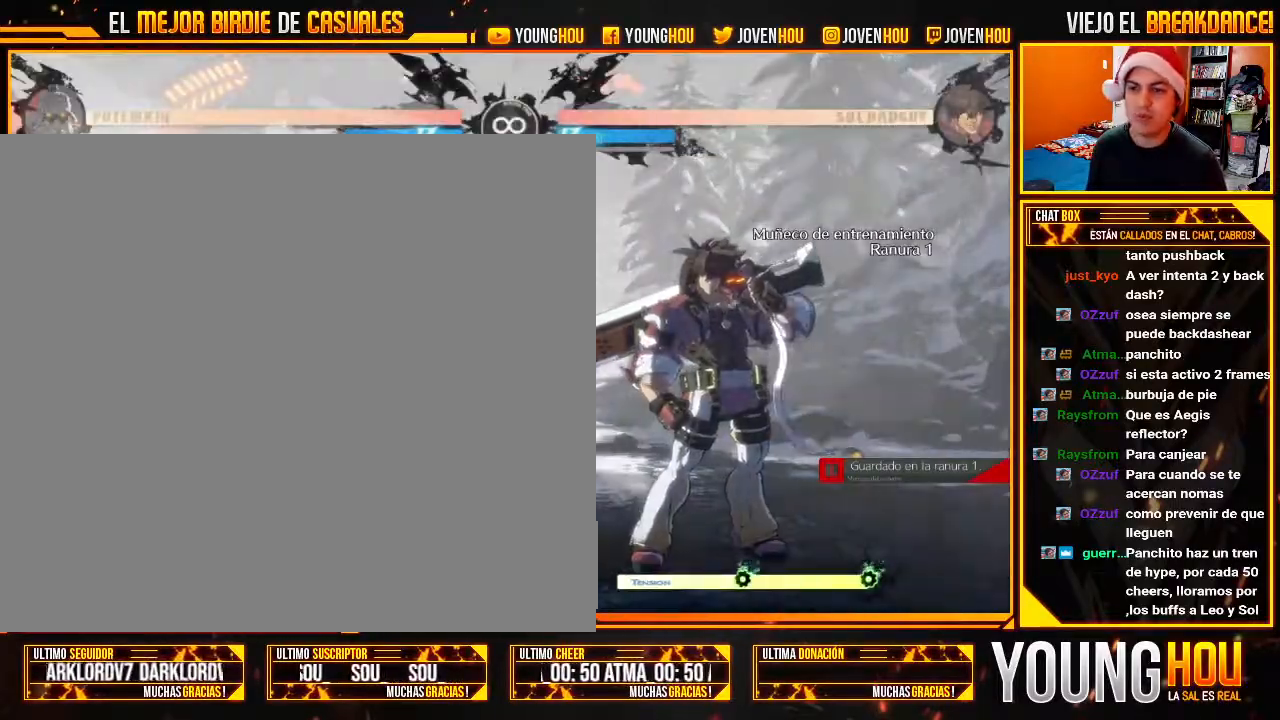
{"buttons": [], "left_stick": "center", "events": [[357, "left_stick", "center"]]}
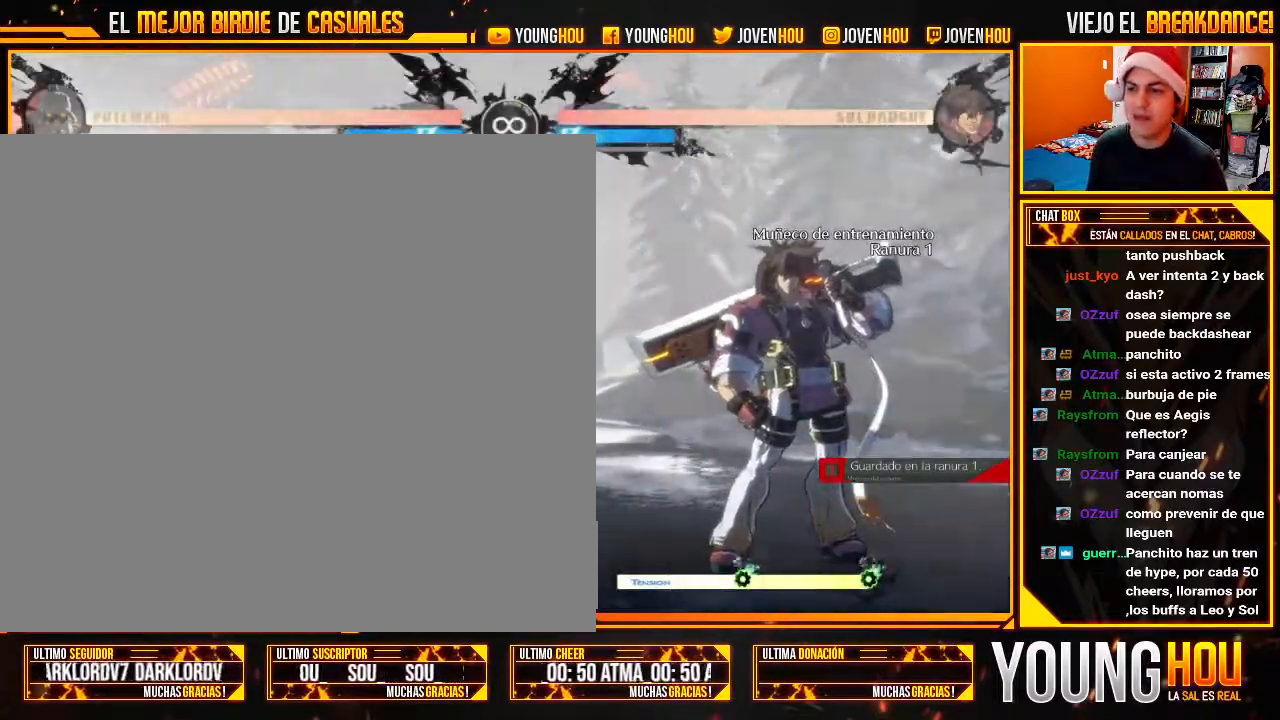
{"buttons": [], "left_stick": "center", "events": [[54, "left_stick", "left"], [179, "left_stick", "center"]]}
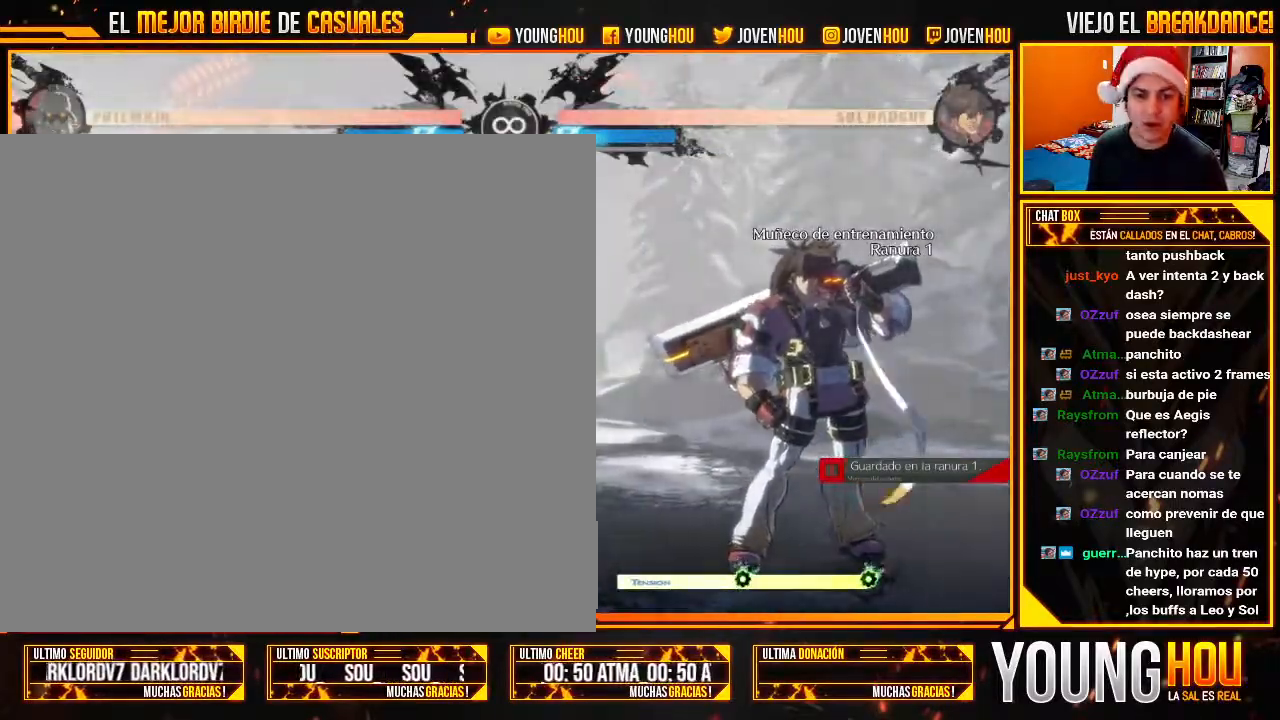
{"buttons": [], "left_stick": "center", "events": []}
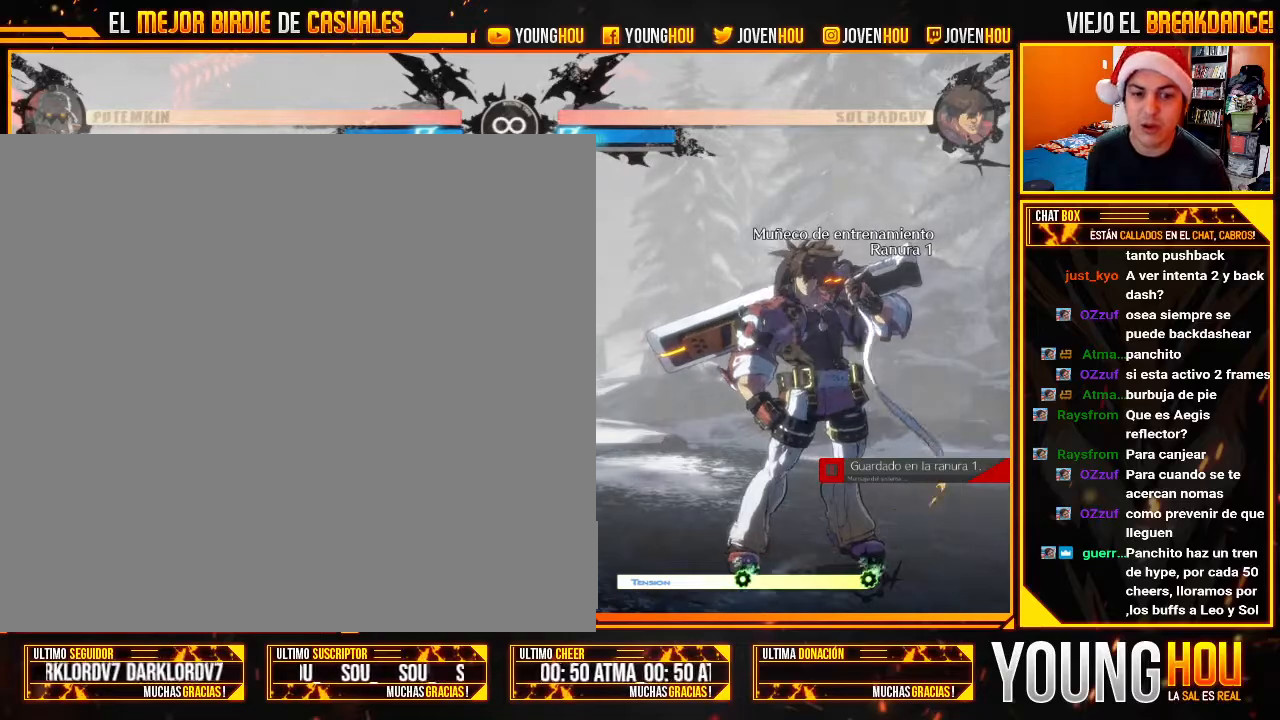
{"buttons": [], "left_stick": "center", "events": []}
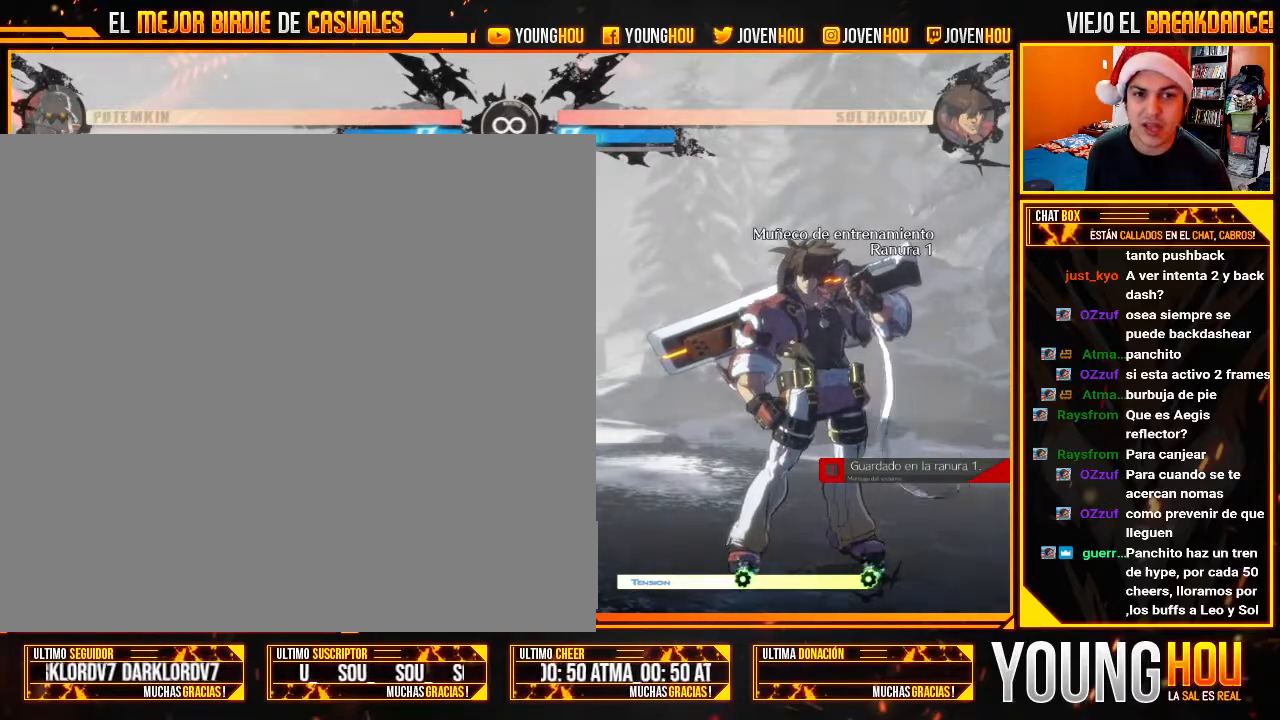
{"buttons": [], "left_stick": "center", "events": []}
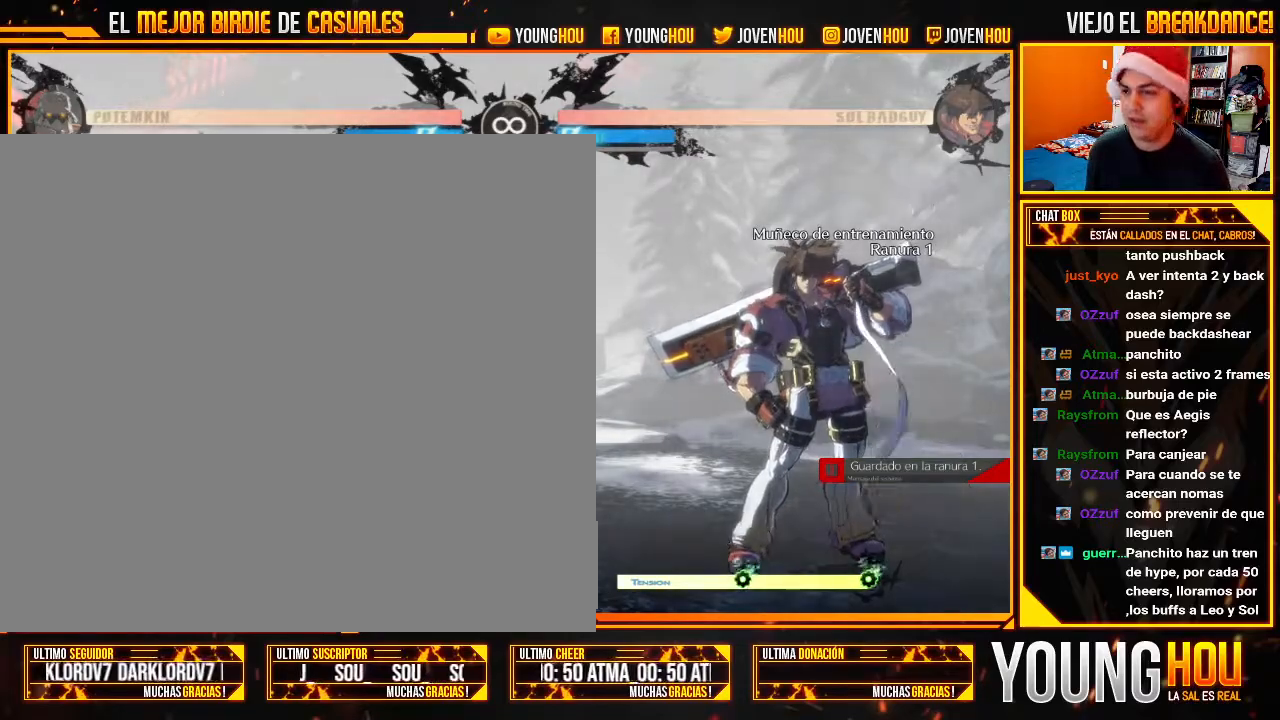
{"buttons": [], "left_stick": "right", "events": [[482, "left_stick", "right"]]}
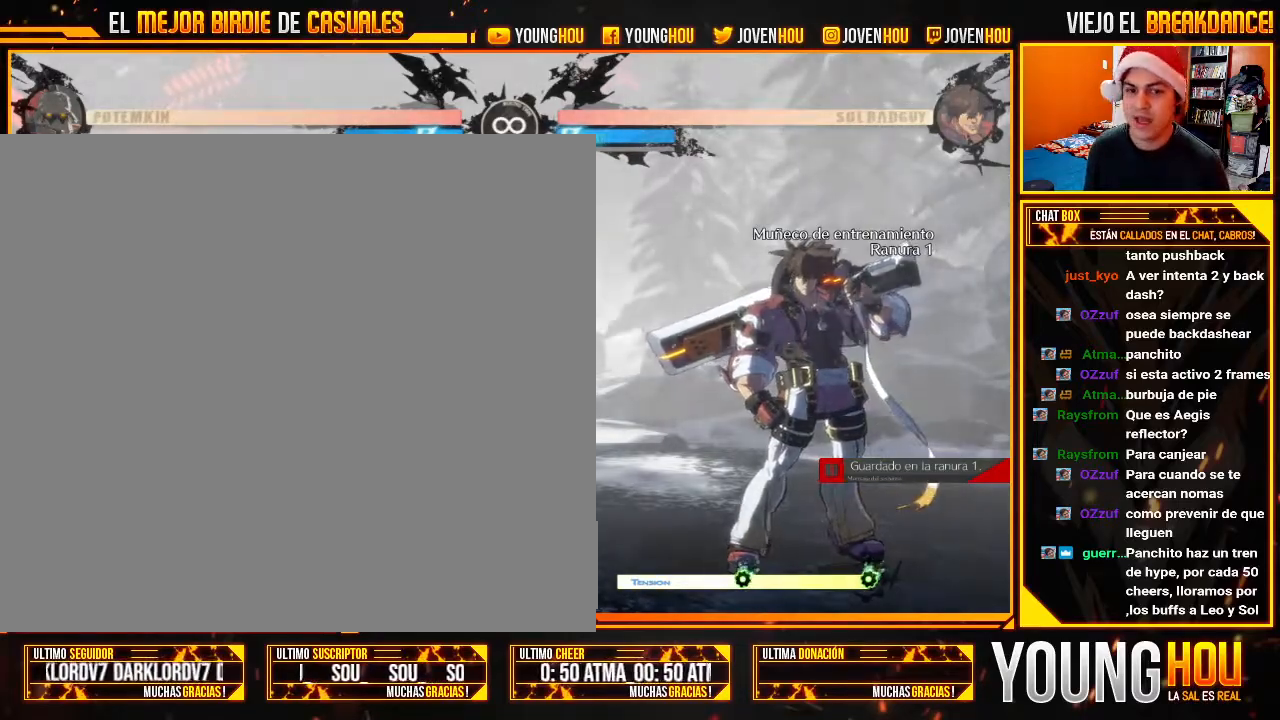
{"buttons": ["L1"], "left_stick": "center"}